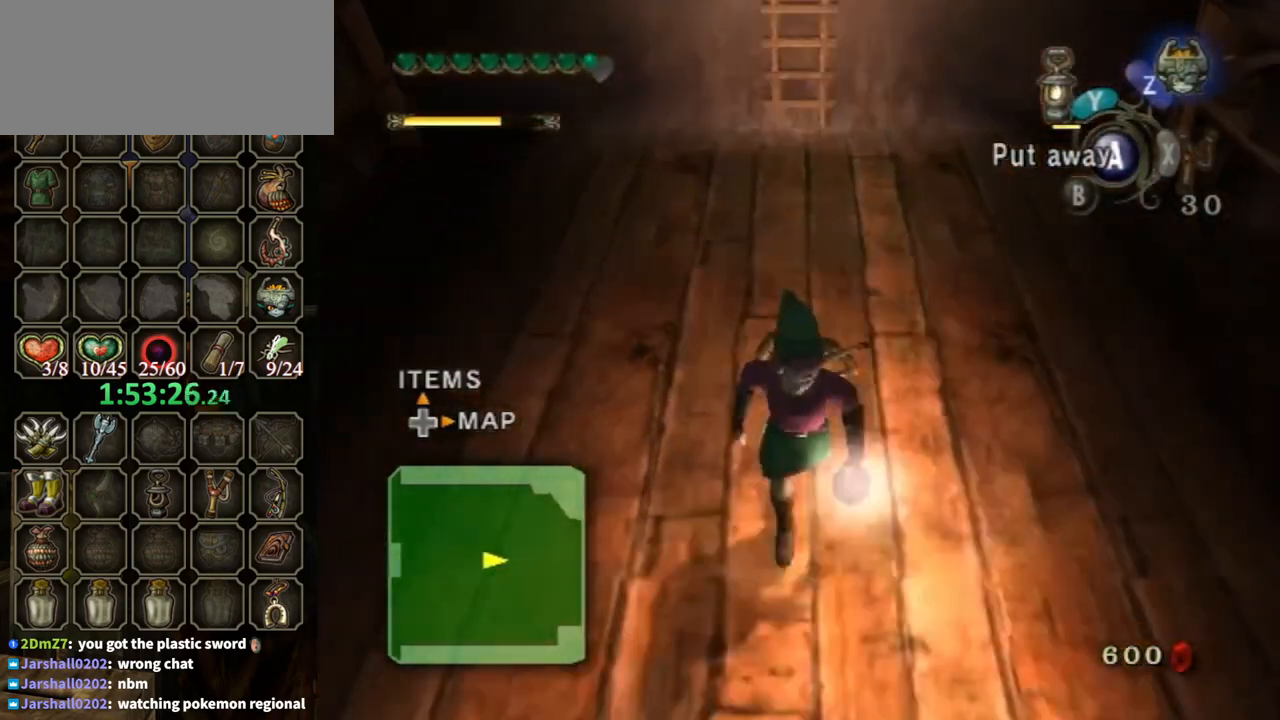
Gameplay with a controller (Nintendo layout); each line is a JSON object with the inputs held at the frame after it. "events" lists button and stick changes between this image and that frame as [ms after this image, input, new state], when the widget could be followed in between. Not read: L3 R3 START.
{"buttons": [], "left_stick": "down", "right_stick": "center", "events": []}
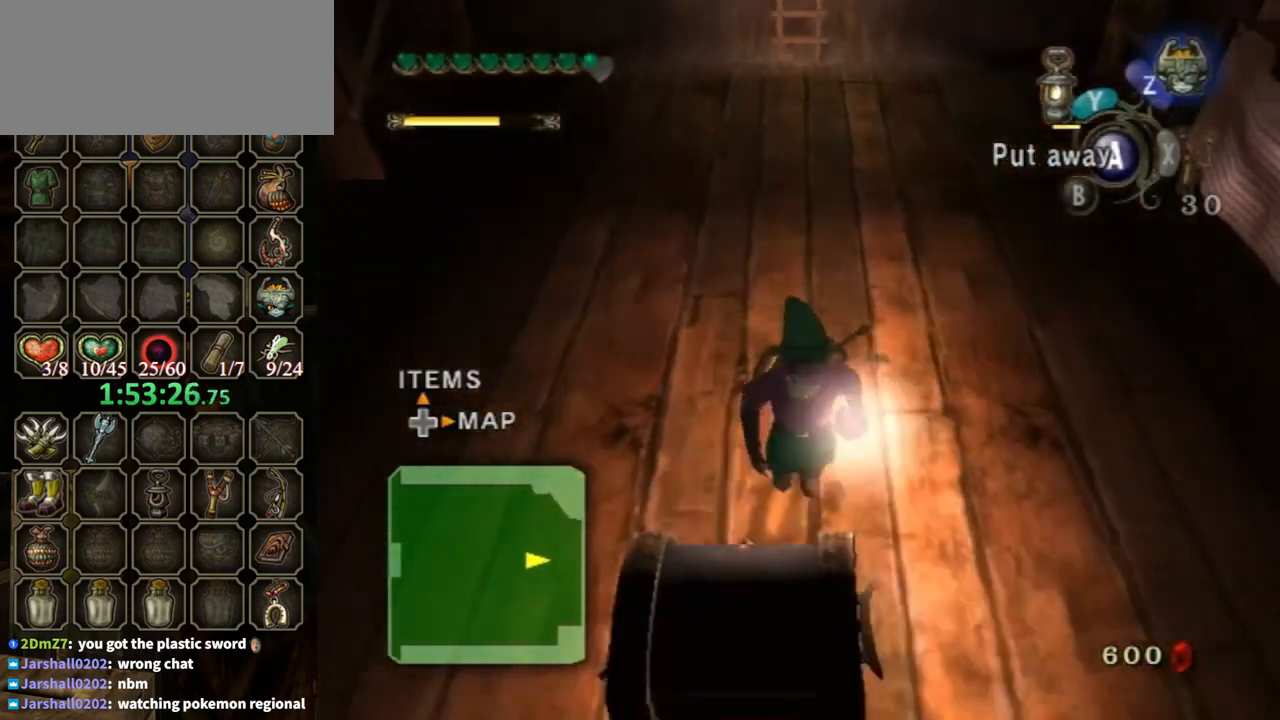
{"buttons": ["A"], "left_stick": "center", "right_stick": "center", "events": [[233, "A", "down"], [233, "left_stick", "center"]]}
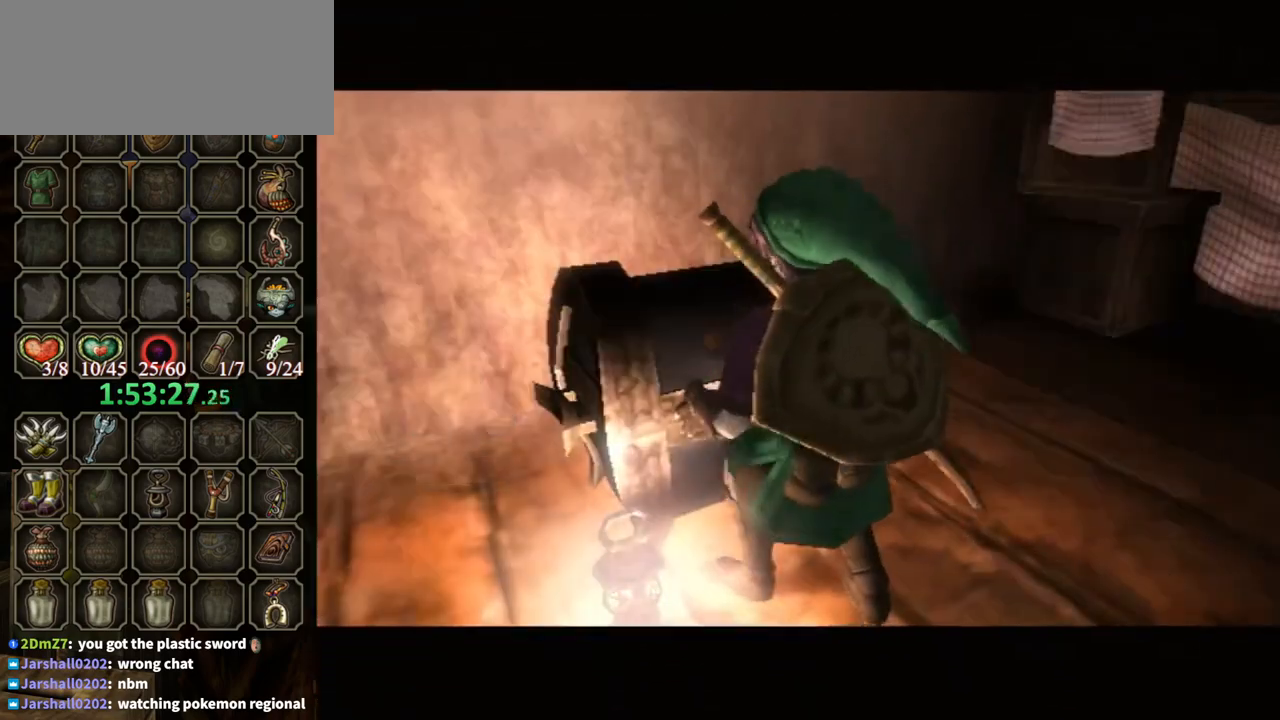
{"buttons": ["A"], "left_stick": "center", "right_stick": "center", "events": []}
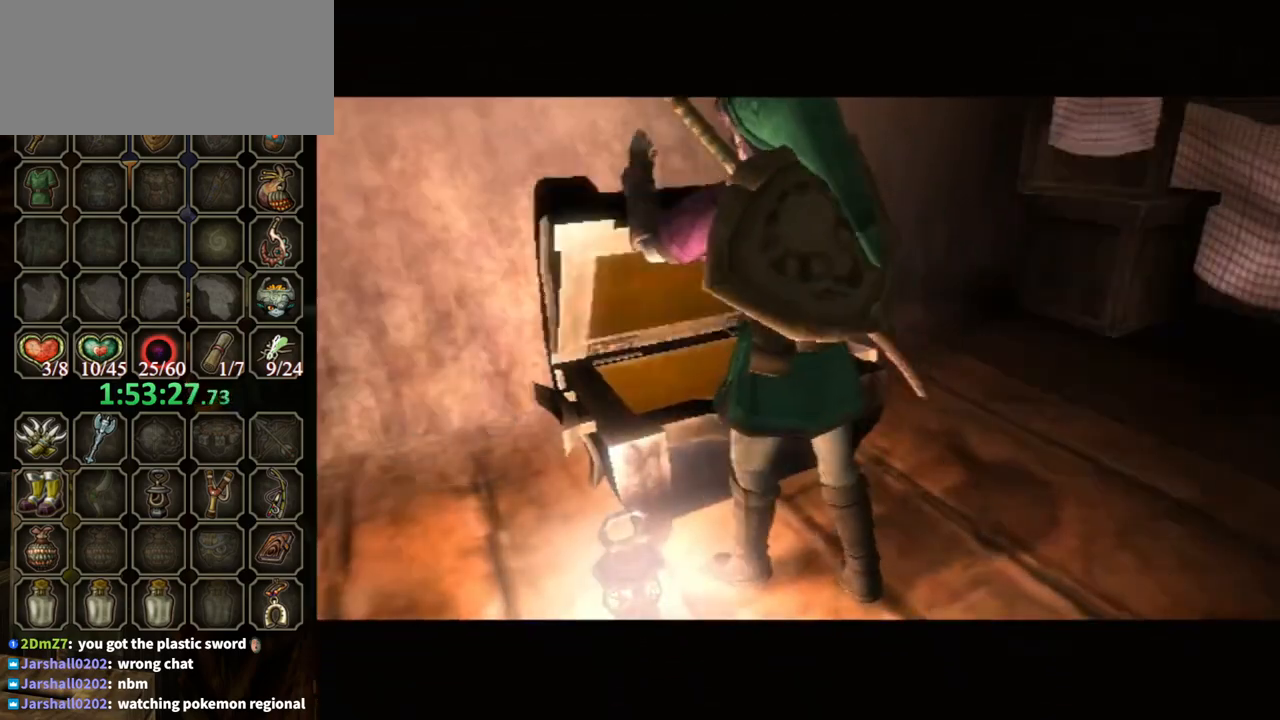
{"buttons": [], "left_stick": "center", "right_stick": "center", "events": [[133, "A", "up"]]}
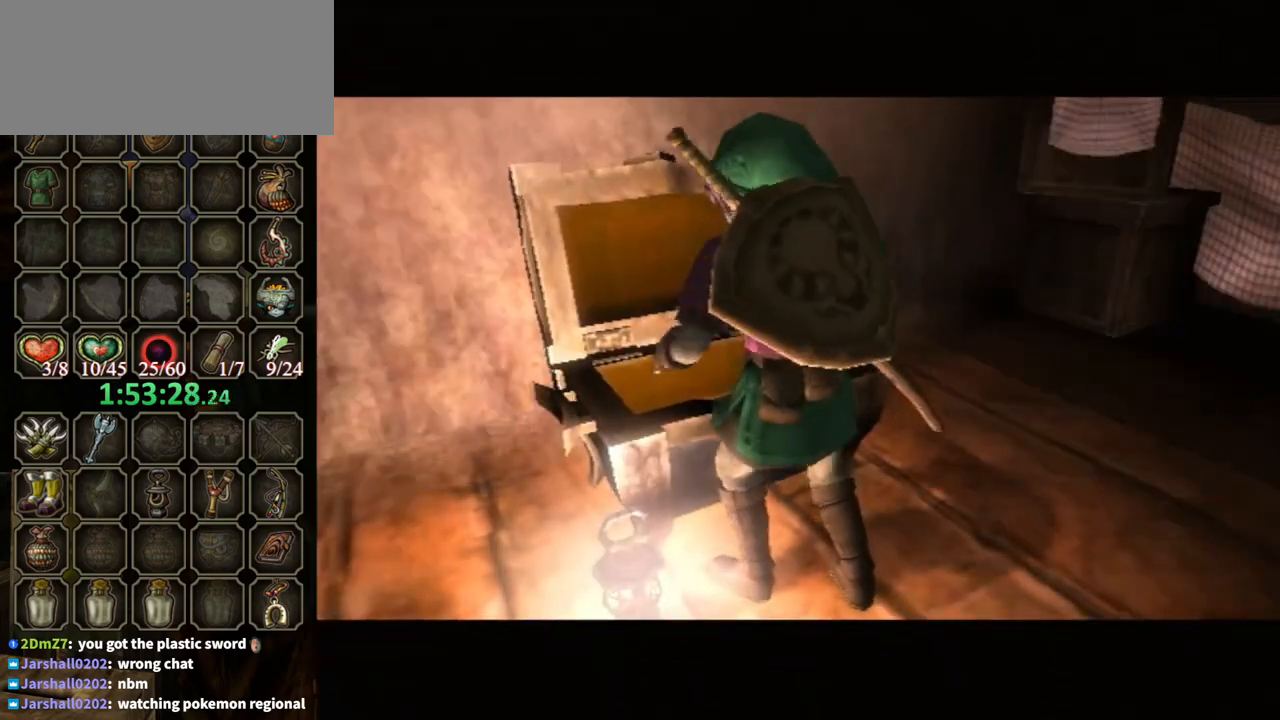
{"buttons": [], "left_stick": "center", "right_stick": "center", "events": []}
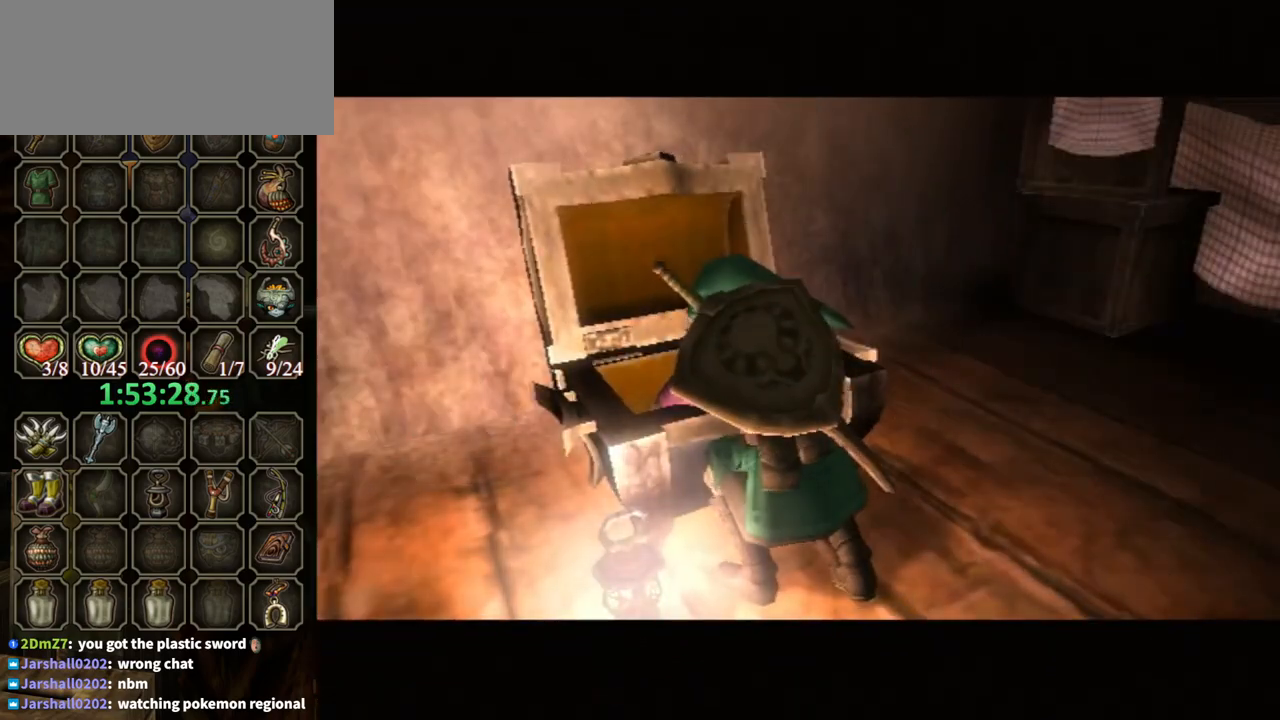
{"buttons": [], "left_stick": "center", "right_stick": "center", "events": []}
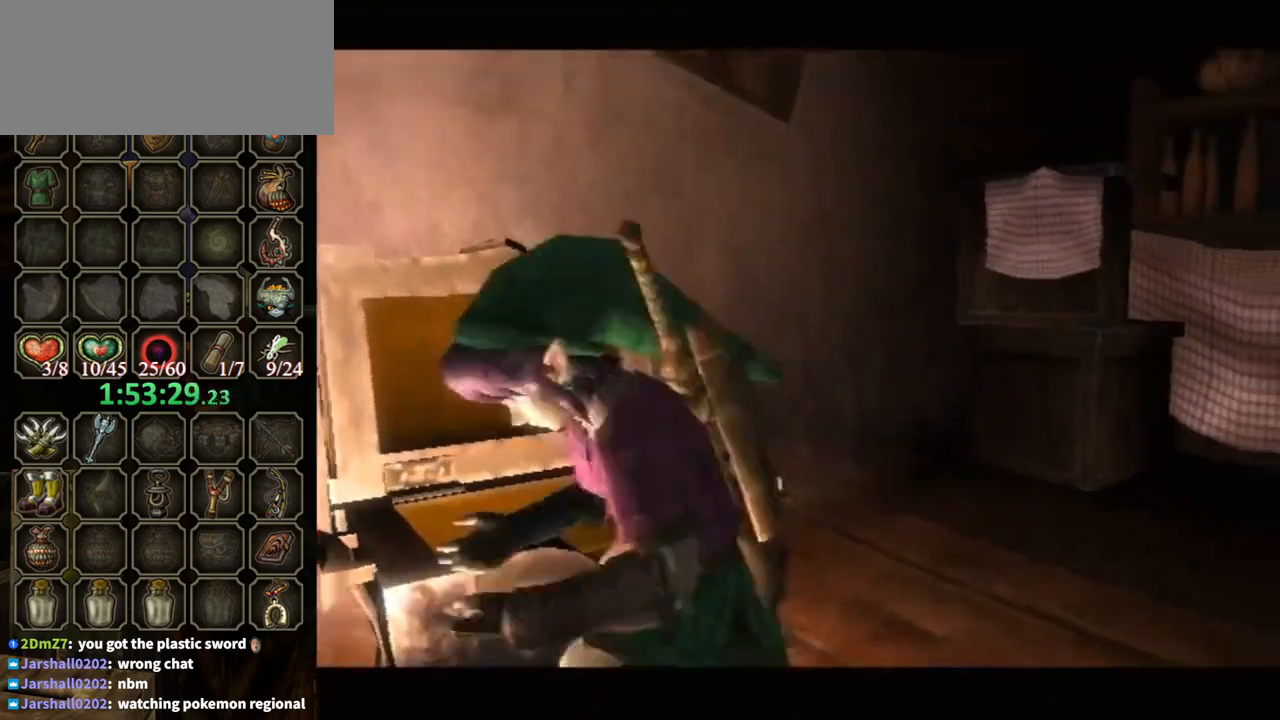
{"buttons": ["B"], "left_stick": "center", "right_stick": "center", "events": [[267, "B", "down"]]}
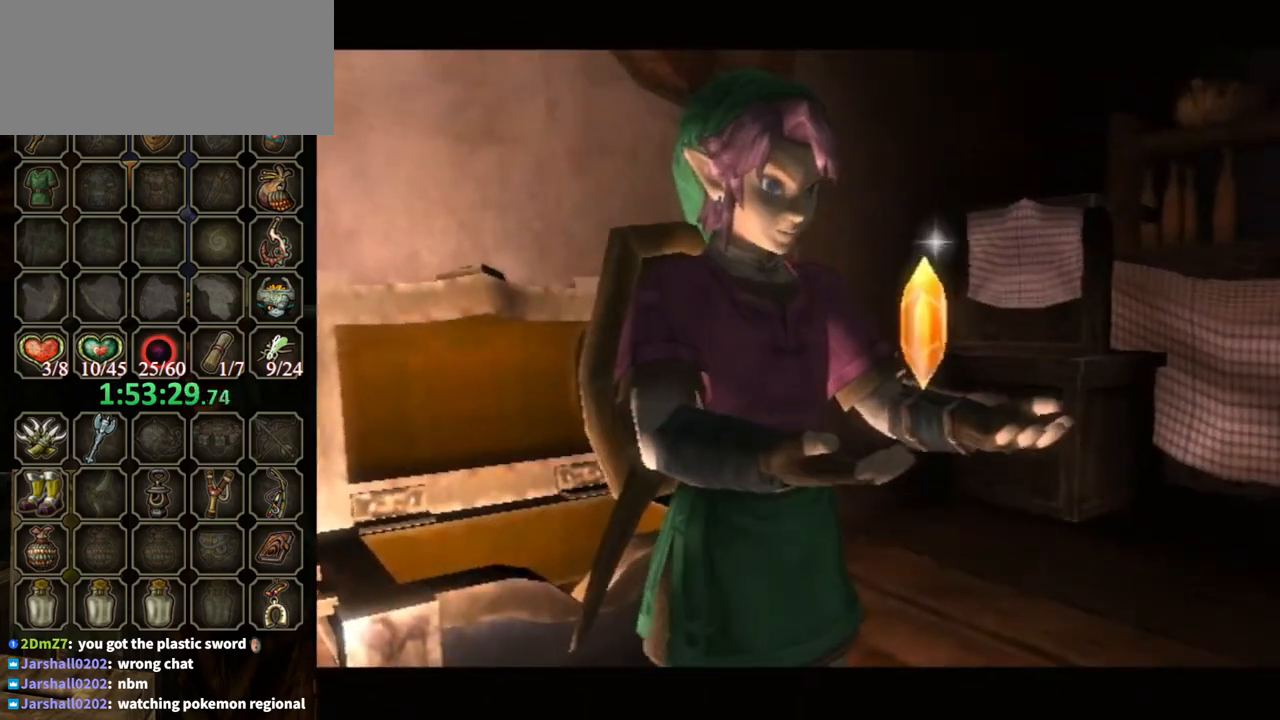
{"buttons": ["B"], "left_stick": "center", "right_stick": "center", "events": []}
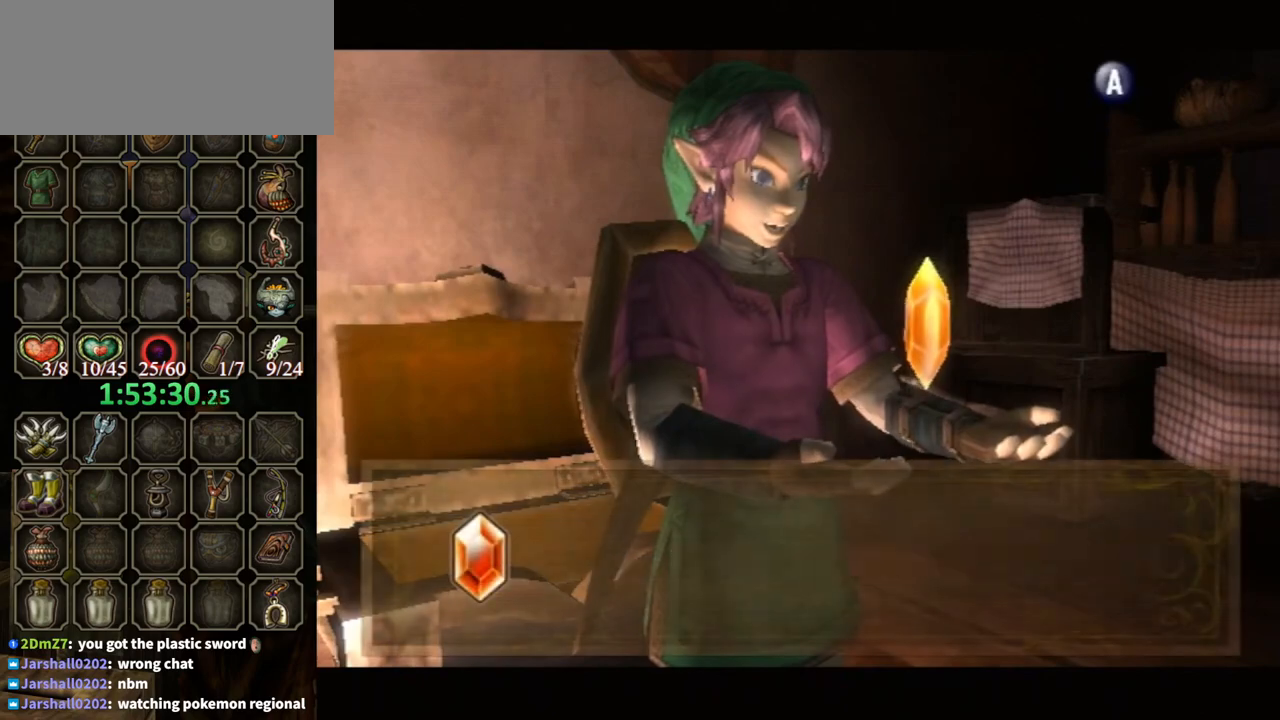
{"buttons": ["B"], "left_stick": "center", "right_stick": "center", "events": []}
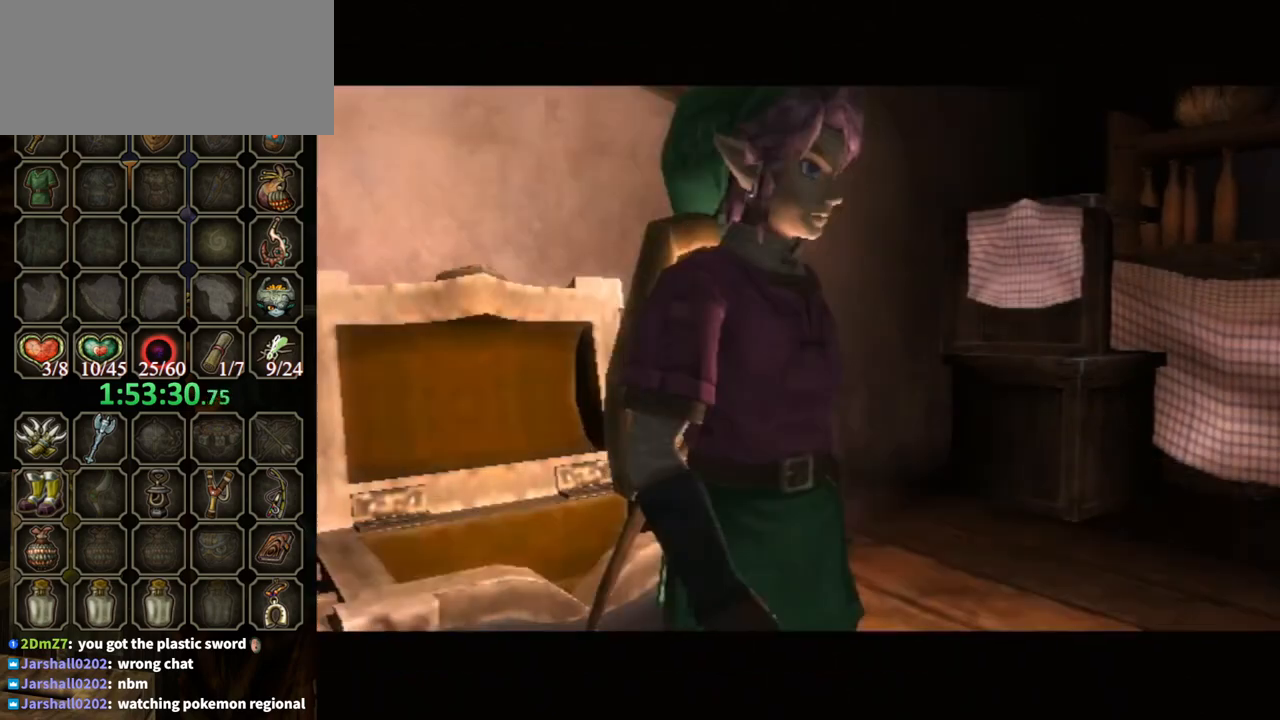
{"buttons": [], "left_stick": "down", "right_stick": "center", "events": [[100, "B", "up"], [433, "left_stick", "down"]]}
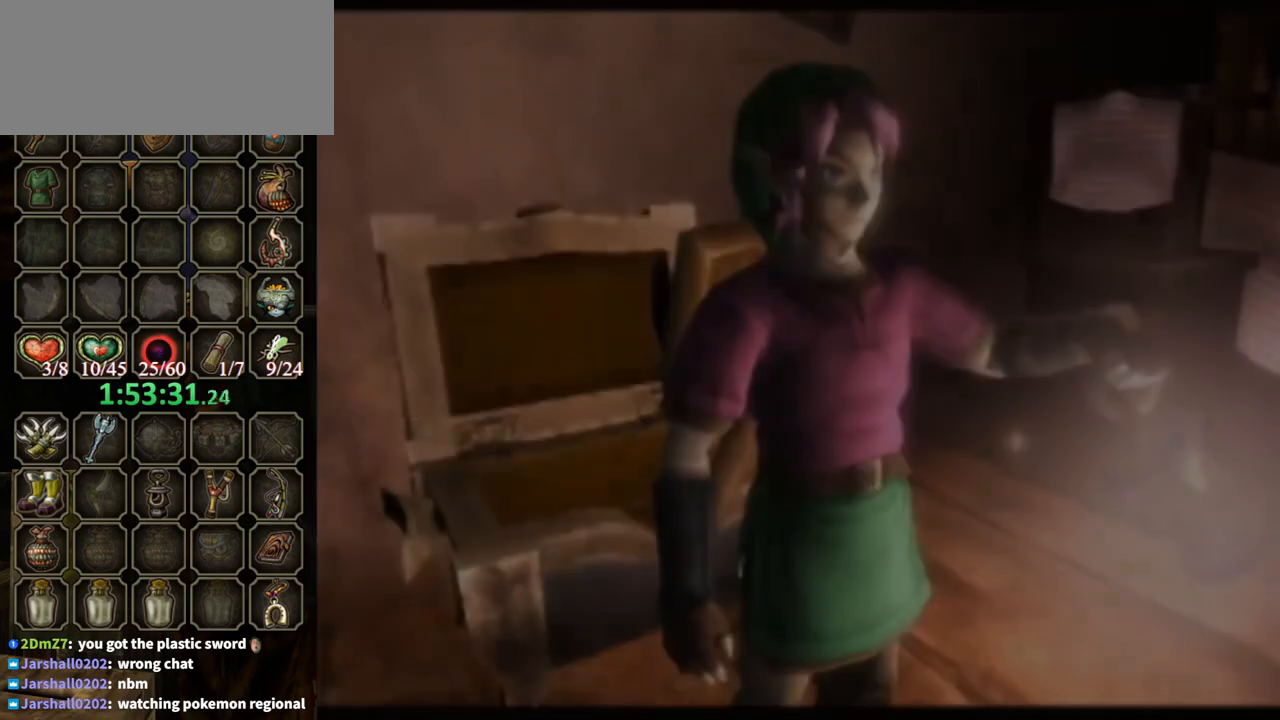
{"buttons": [], "left_stick": "down", "right_stick": "center", "events": []}
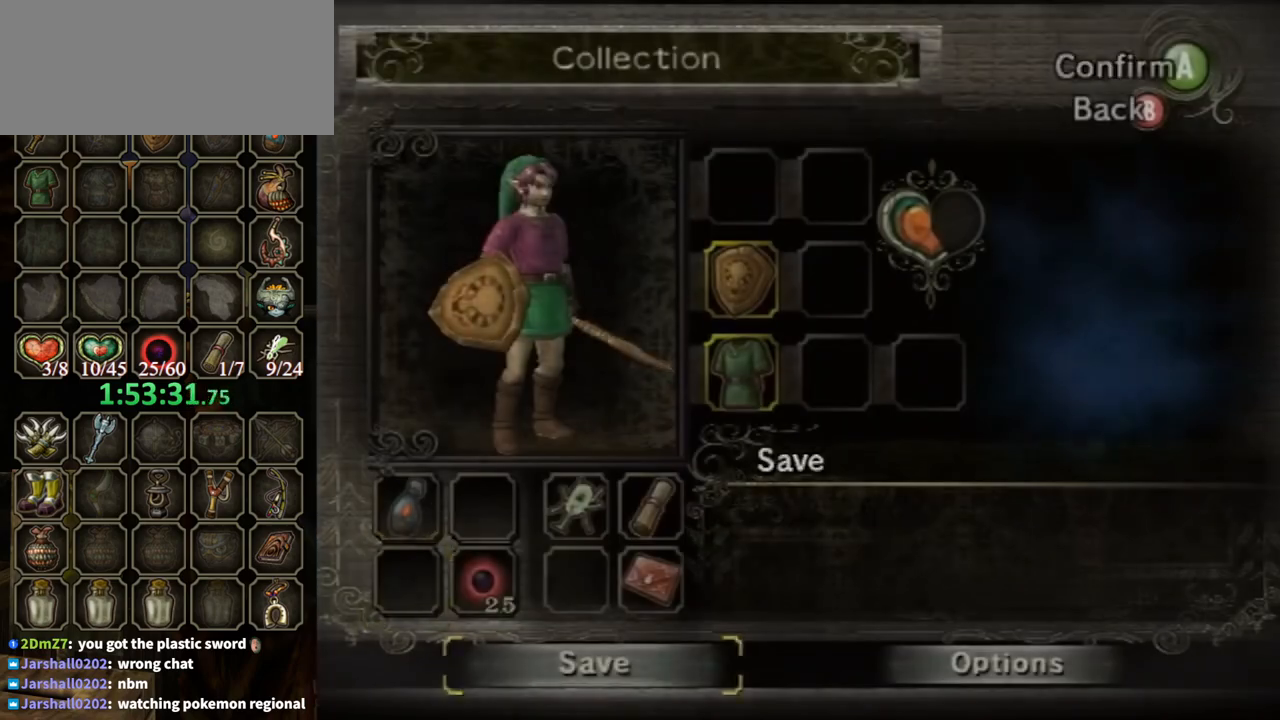
{"buttons": ["A"], "left_stick": "center", "right_stick": "center", "events": [[167, "A", "down"], [200, "left_stick", "center"]]}
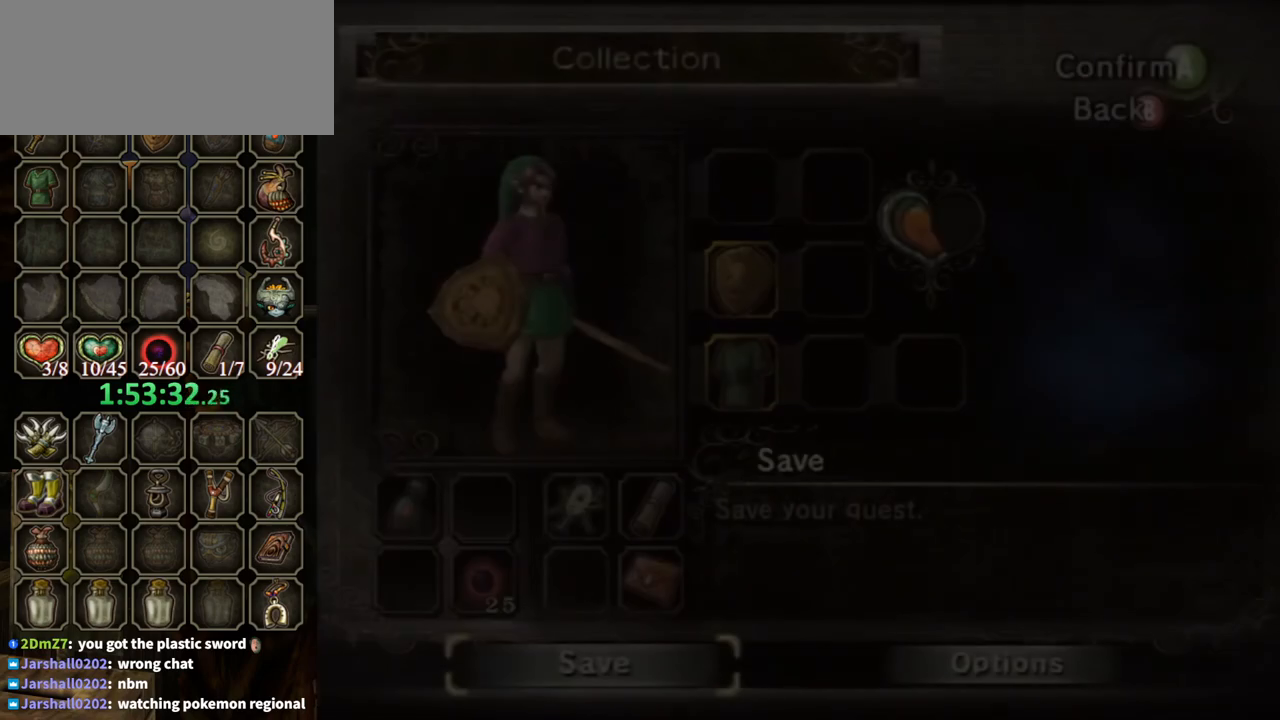
{"buttons": ["A"], "left_stick": "center", "right_stick": "center", "events": []}
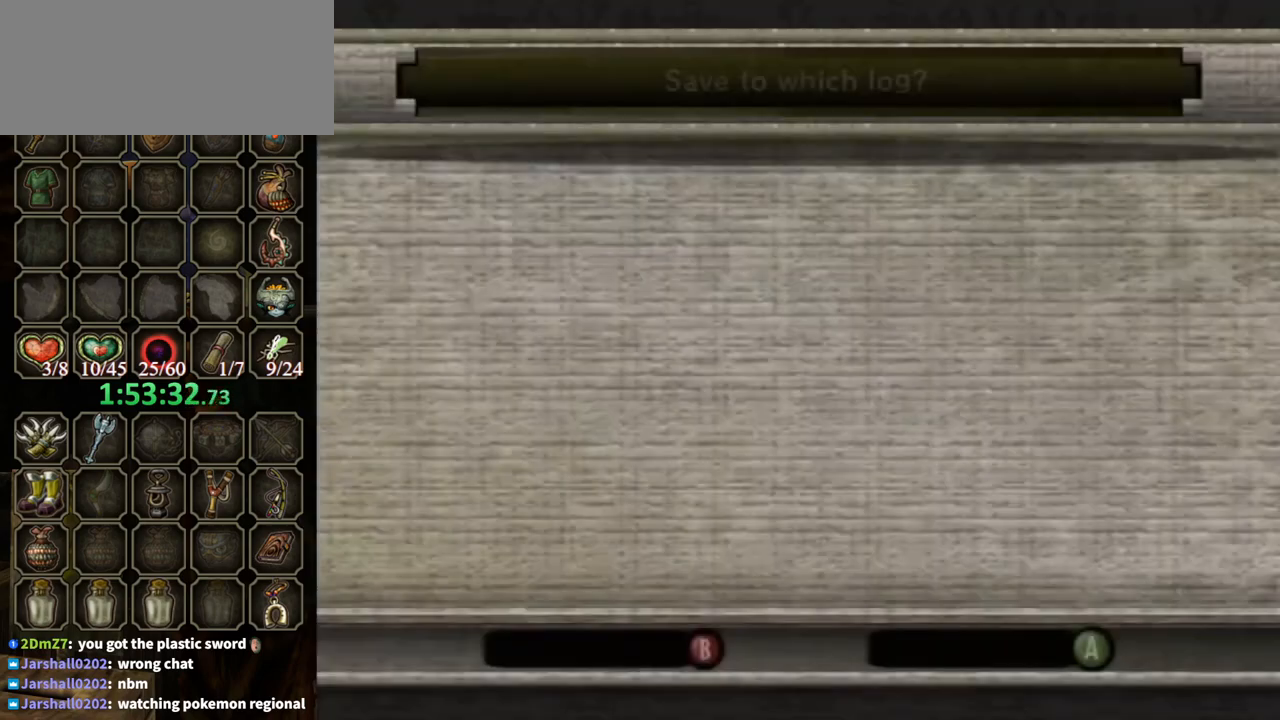
{"buttons": ["A"], "left_stick": "center", "right_stick": "center", "events": []}
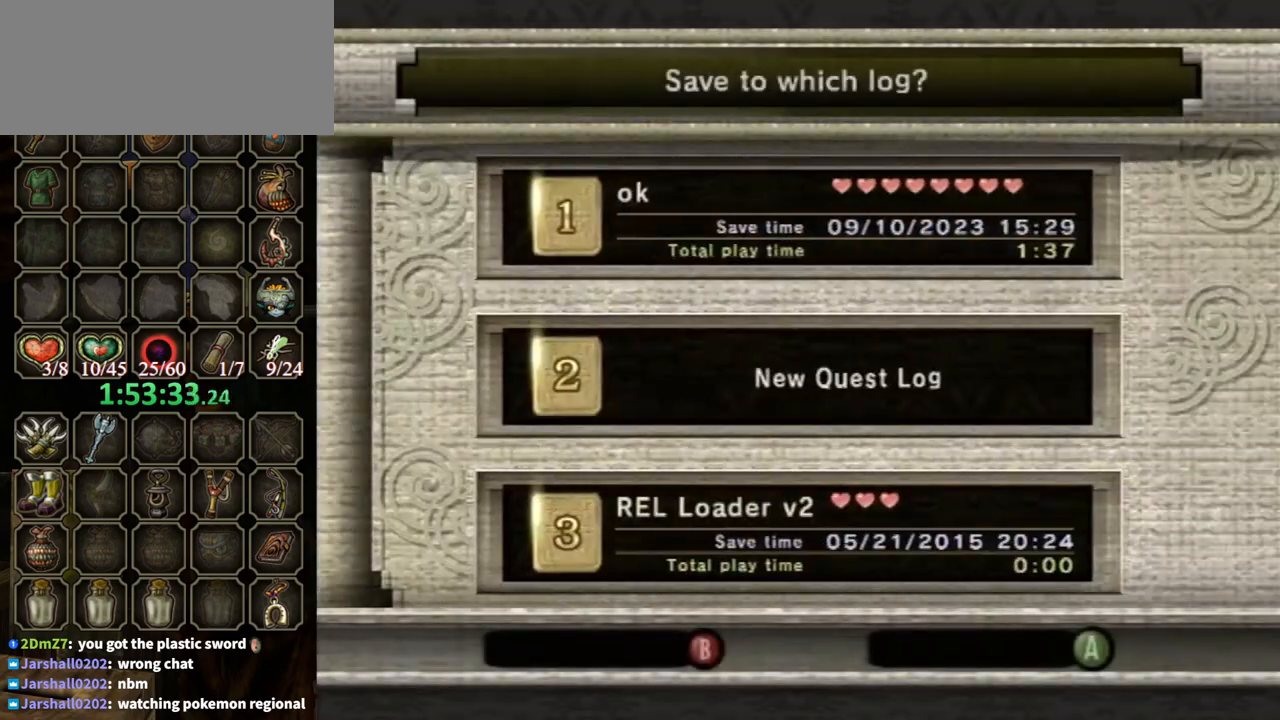
{"buttons": [], "left_stick": "center", "right_stick": "center", "events": [[33, "A", "up"], [333, "A", "down"], [400, "A", "up"]]}
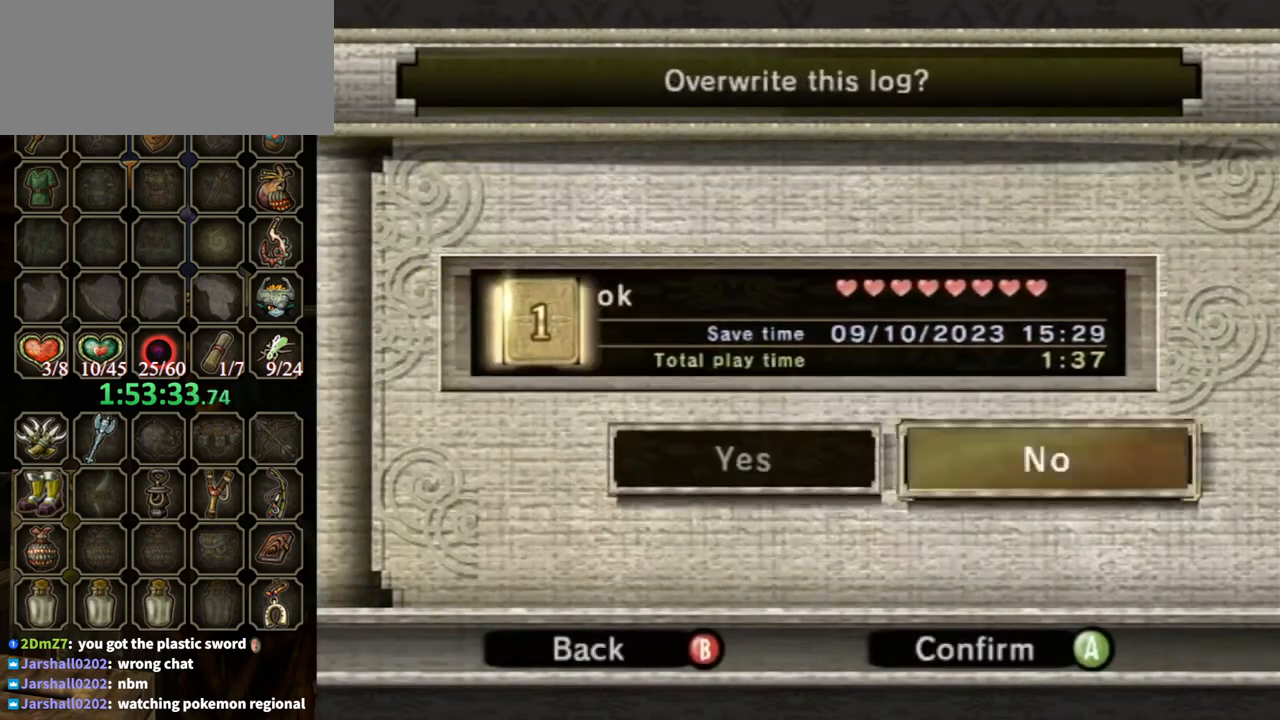
{"buttons": [], "left_stick": "center", "right_stick": "center", "events": [[33, "left_stick", "left"], [300, "left_stick", "center"], [367, "A", "down"], [467, "A", "up"]]}